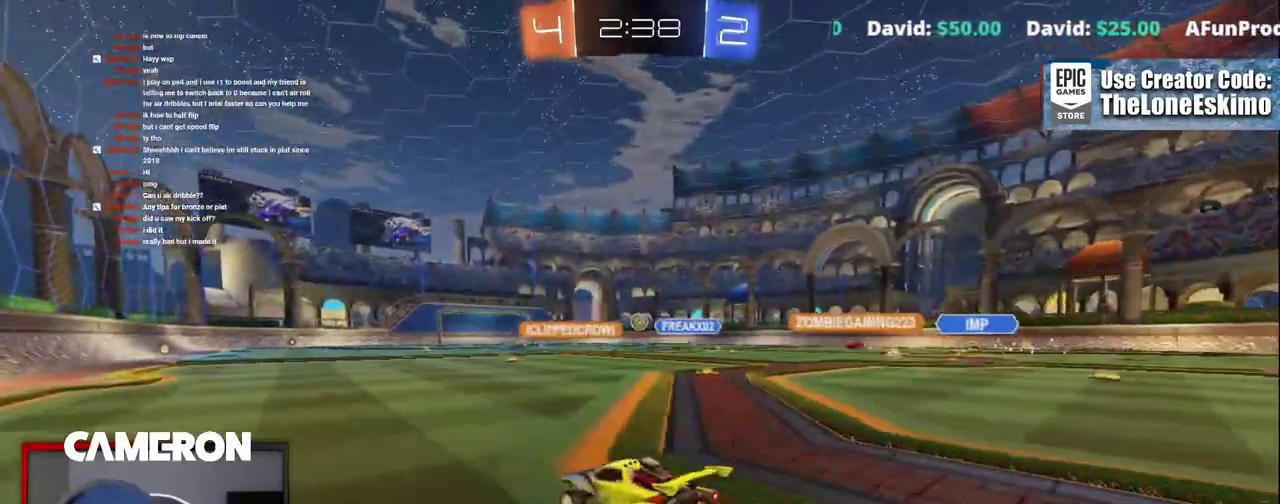
Gameplay with a controller (Xbox layout); each line is a JSON object with the inputs held at the frame after it. "events" lists button and stick changes between this image and that frame as [ms after this image, input, new state], when the widget could be followed in between. This document gives stick clicks only as held states, not as events. Not read: L1 R1.
{"buttons": ["R2"], "left_stick": "center", "right_stick": "center"}
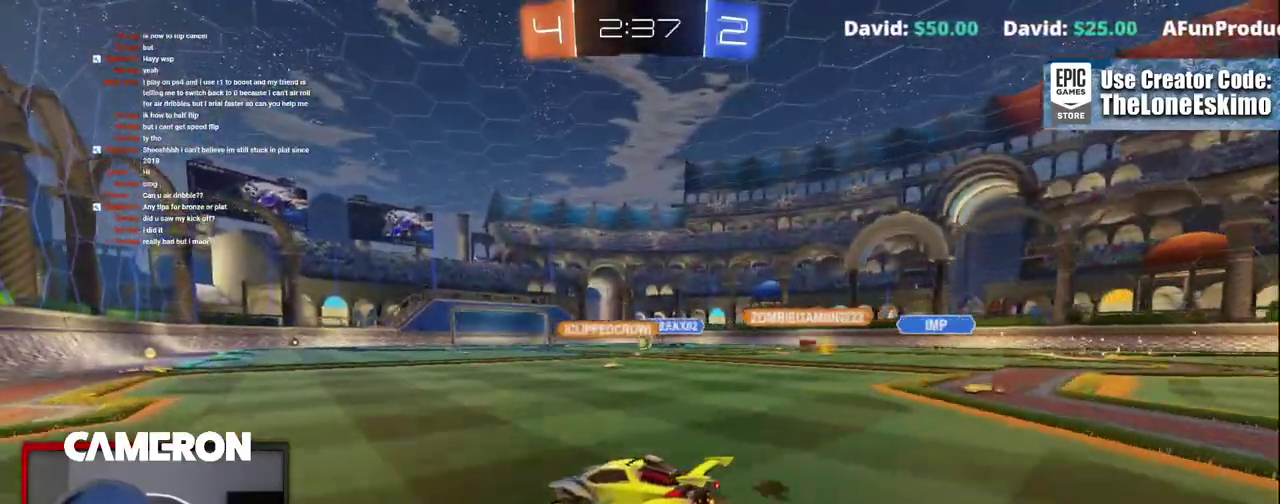
{"buttons": ["R2"], "left_stick": "center", "right_stick": "center", "events": []}
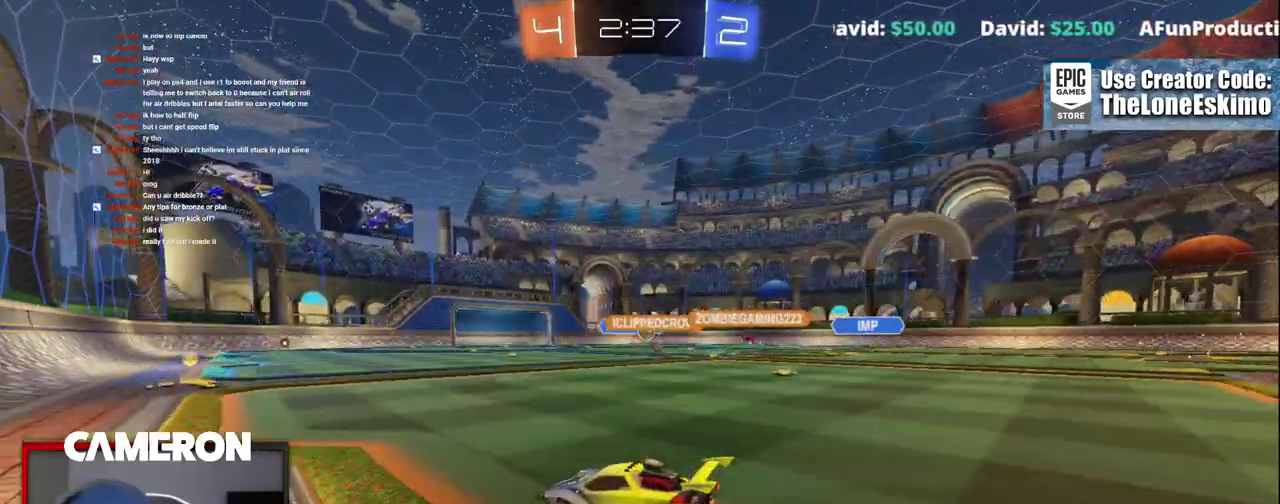
{"buttons": ["R2"], "left_stick": "right", "right_stick": "center", "events": [[283, "left_stick", "right"]]}
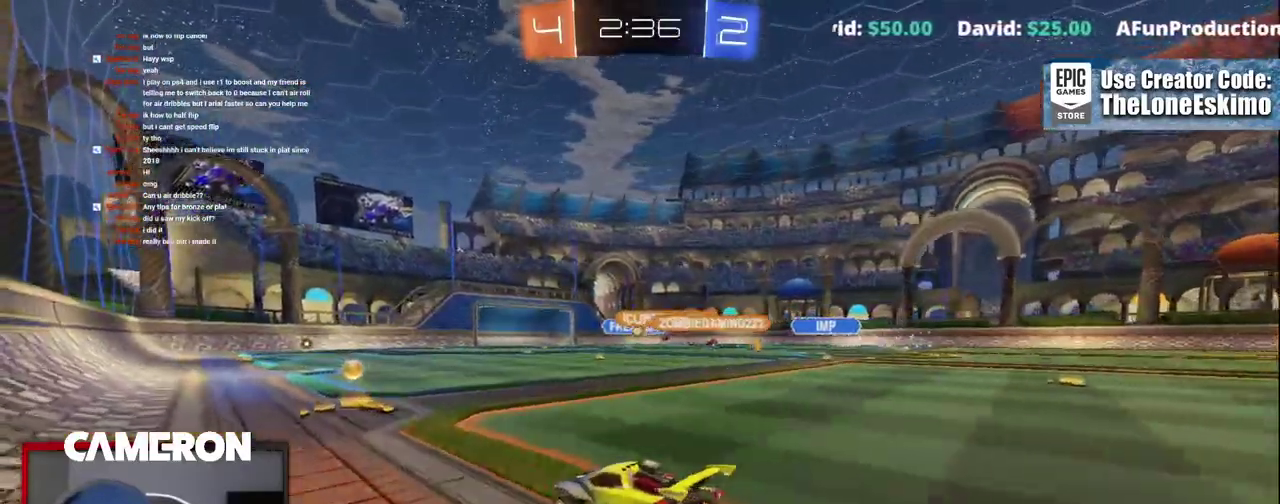
{"buttons": ["A", "R2"], "left_stick": "down-left", "right_stick": "center"}
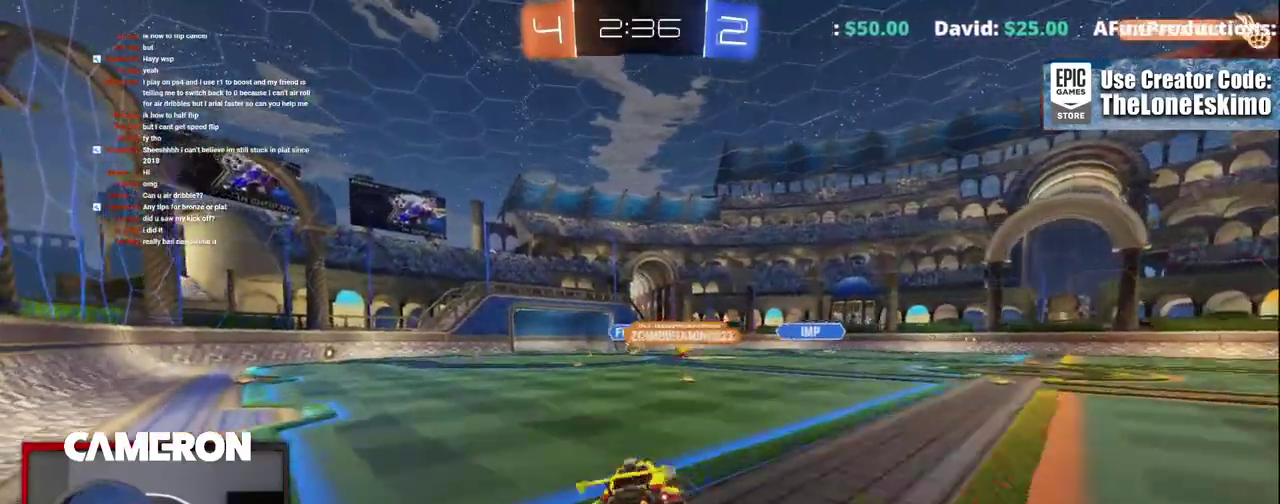
{"buttons": ["R2"], "left_stick": "down-left", "right_stick": "center"}
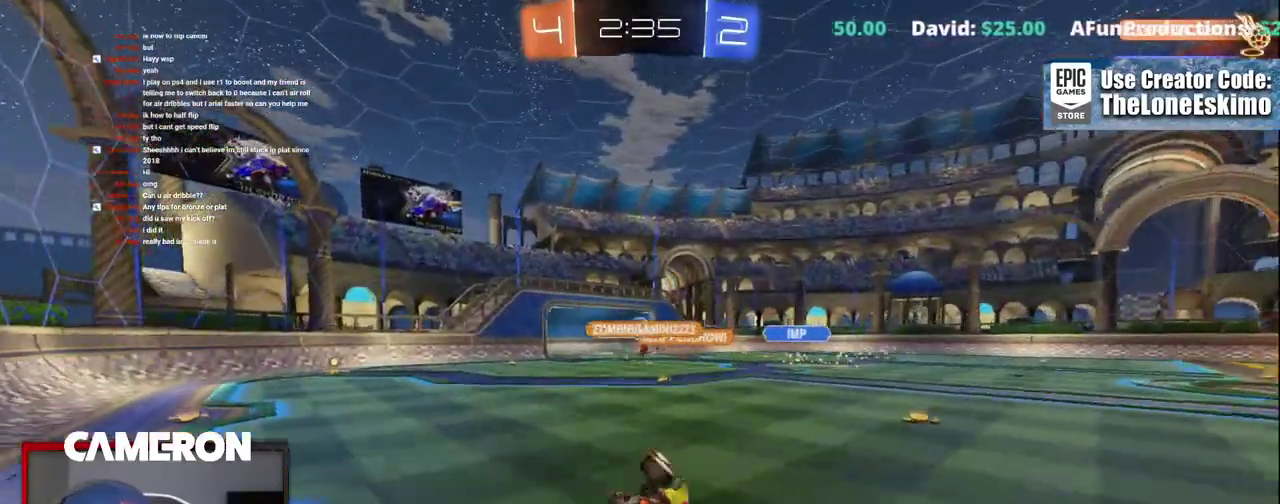
{"buttons": ["R2"], "left_stick": "left", "right_stick": "center"}
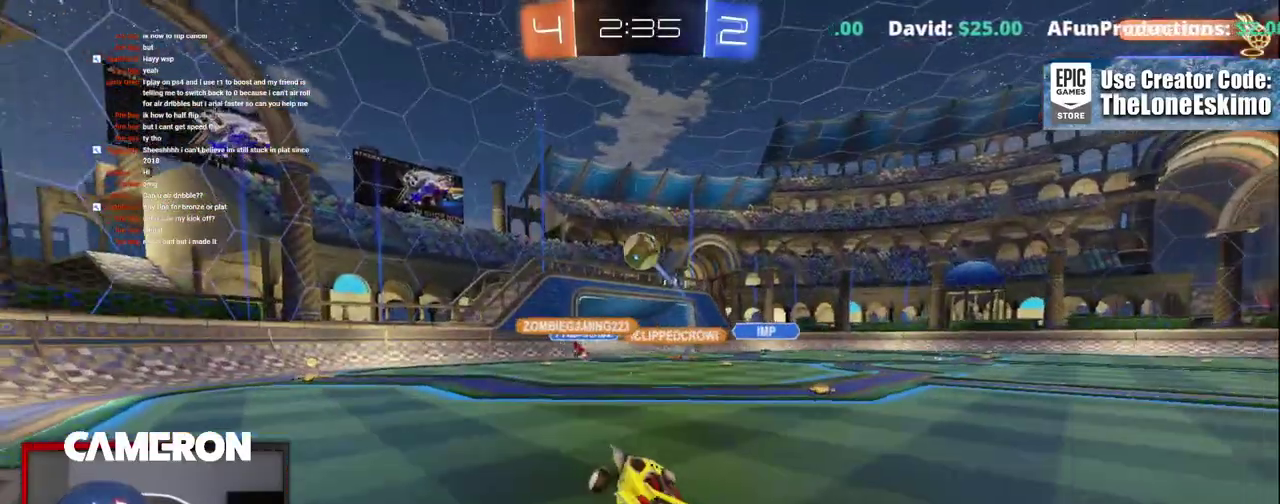
{"buttons": ["R2"], "left_stick": "right", "right_stick": "center", "events": [[83, "R2", "up"], [200, "L2", "down"], [300, "R2", "down"], [333, "L2", "up"], [333, "left_stick", "center"], [383, "left_stick", "right"]]}
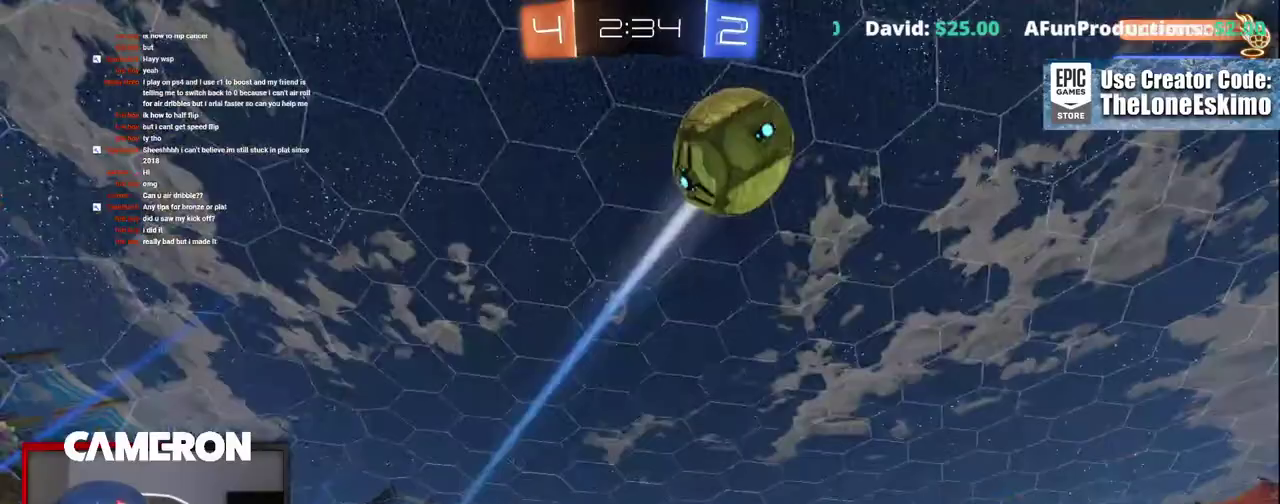
{"buttons": ["R2"], "left_stick": "right", "right_stick": "center", "events": []}
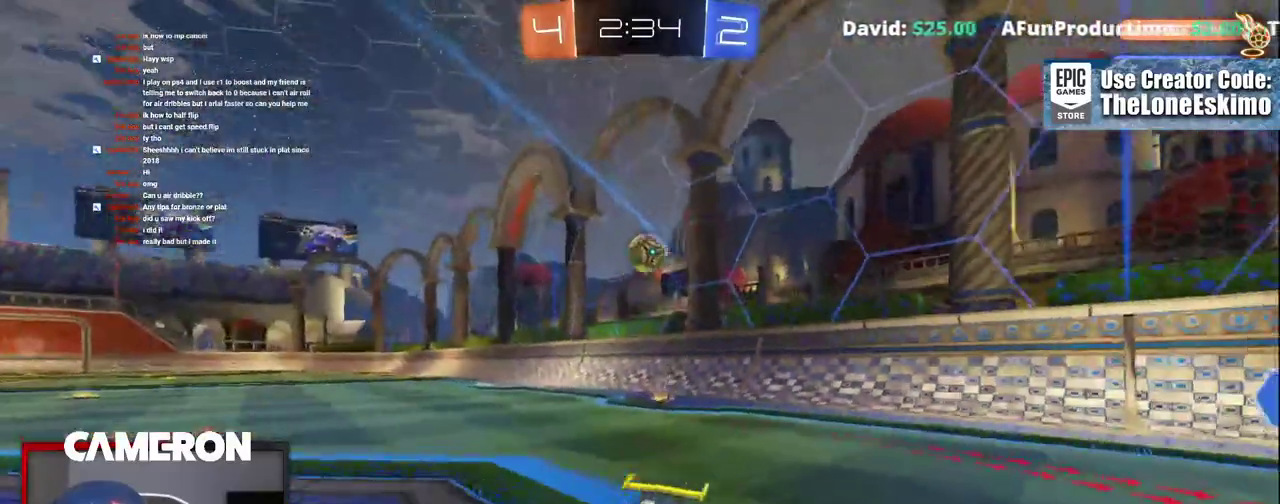
{"buttons": ["B", "R2"], "left_stick": "right", "right_stick": "center", "events": [[200, "B", "down"]]}
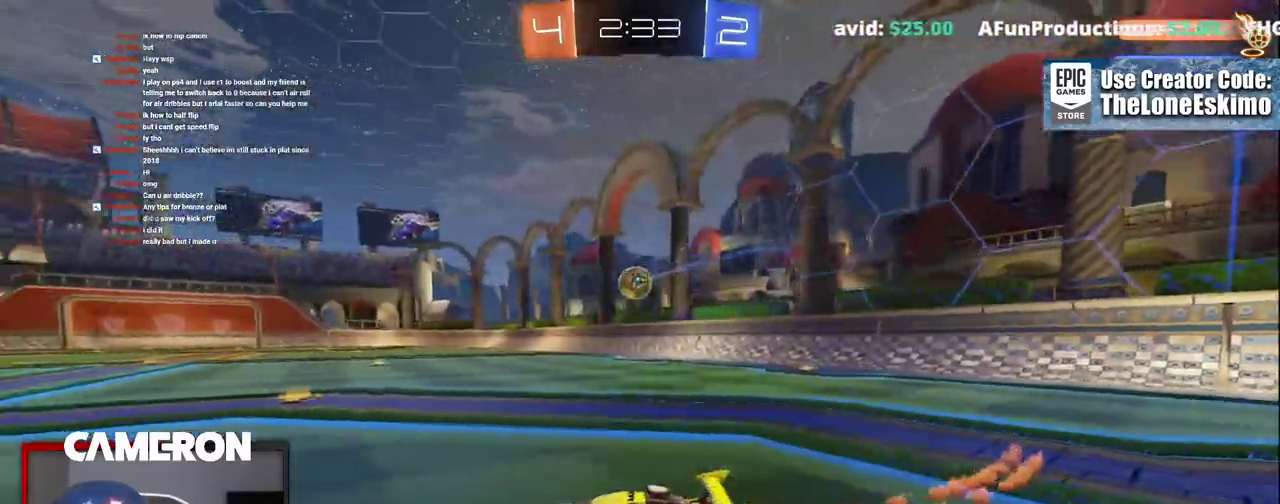
{"buttons": ["B", "R2"], "left_stick": "right", "right_stick": "center", "events": []}
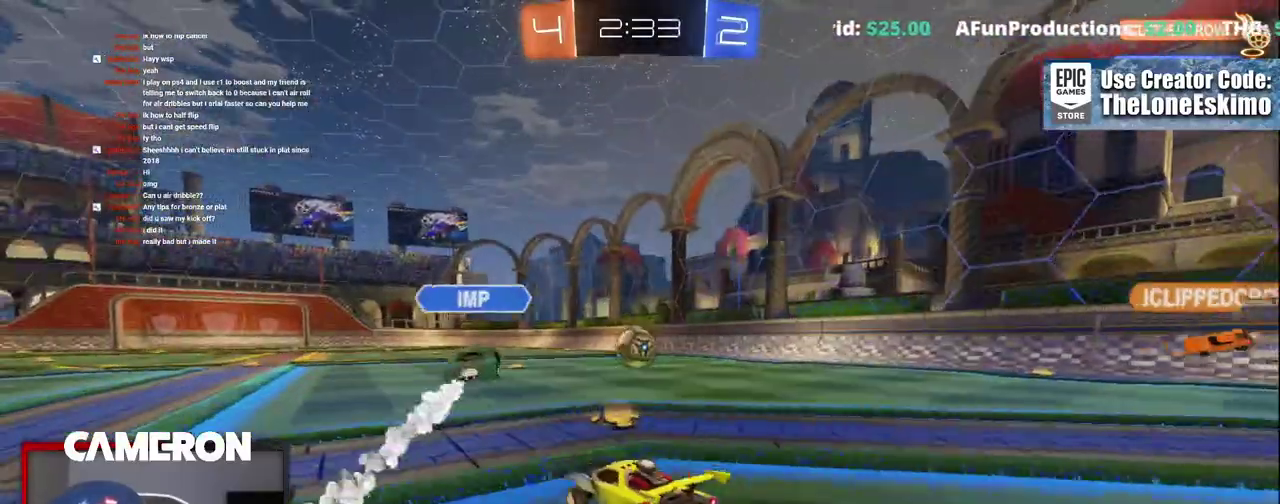
{"buttons": ["R2"], "left_stick": "center", "right_stick": "center"}
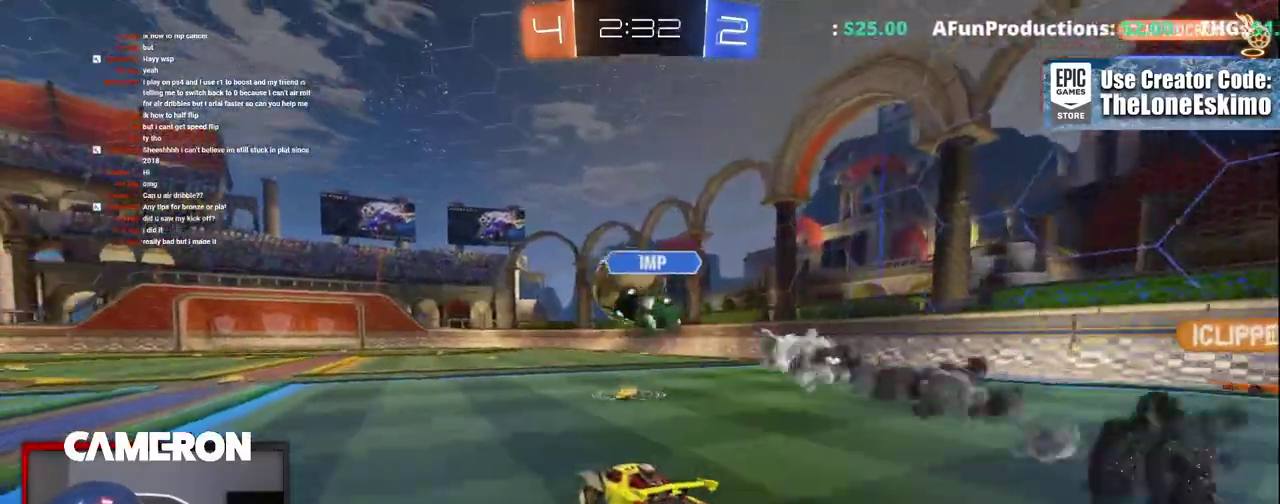
{"buttons": ["B", "R2"], "left_stick": "center", "right_stick": "center", "events": [[383, "B", "down"]]}
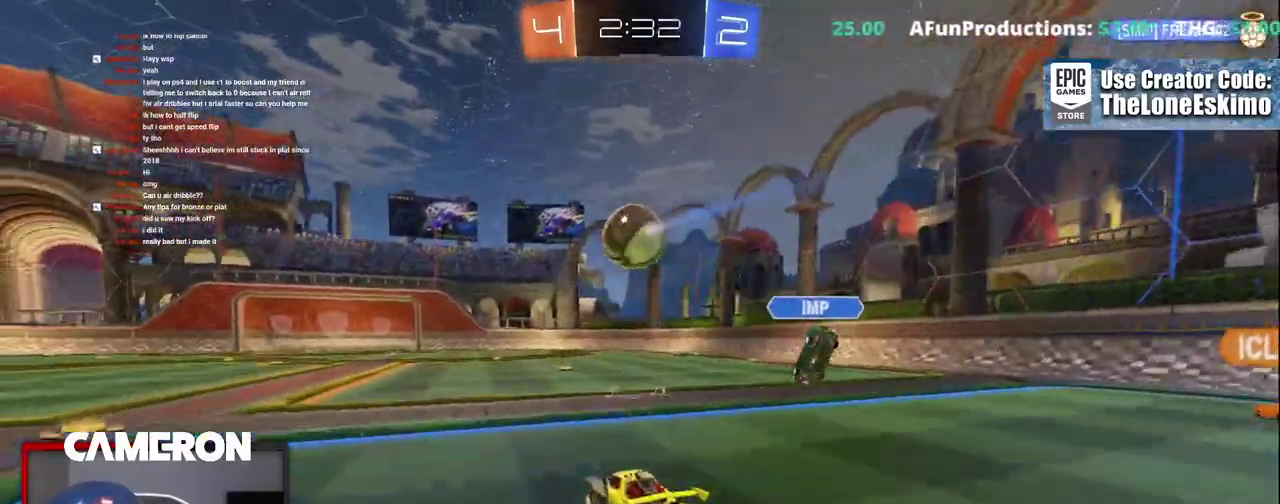
{"buttons": ["R2"], "left_stick": "down-right", "right_stick": "center"}
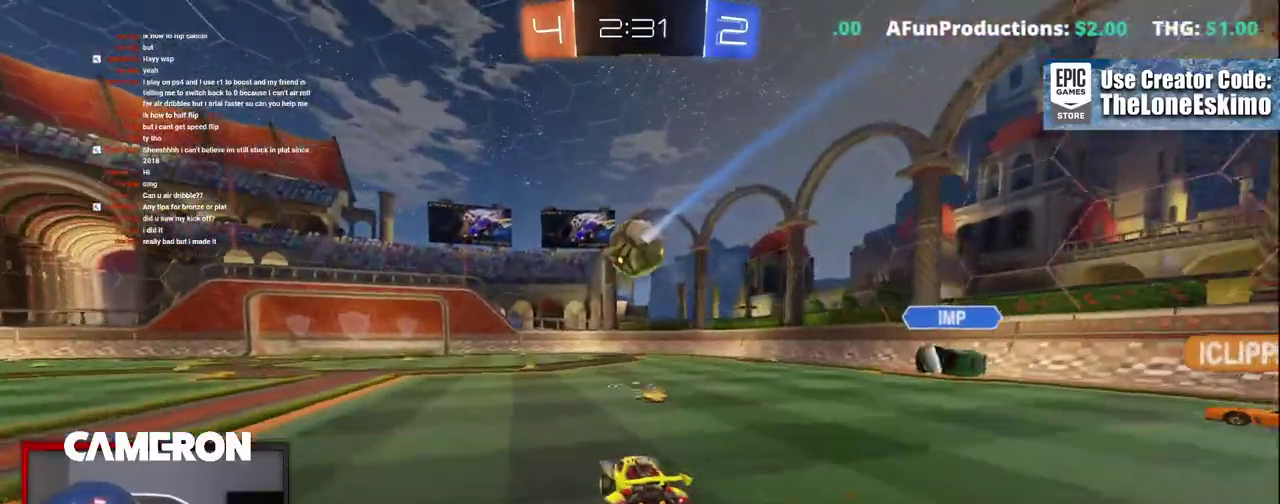
{"buttons": ["R2"], "left_stick": "center", "right_stick": "center"}
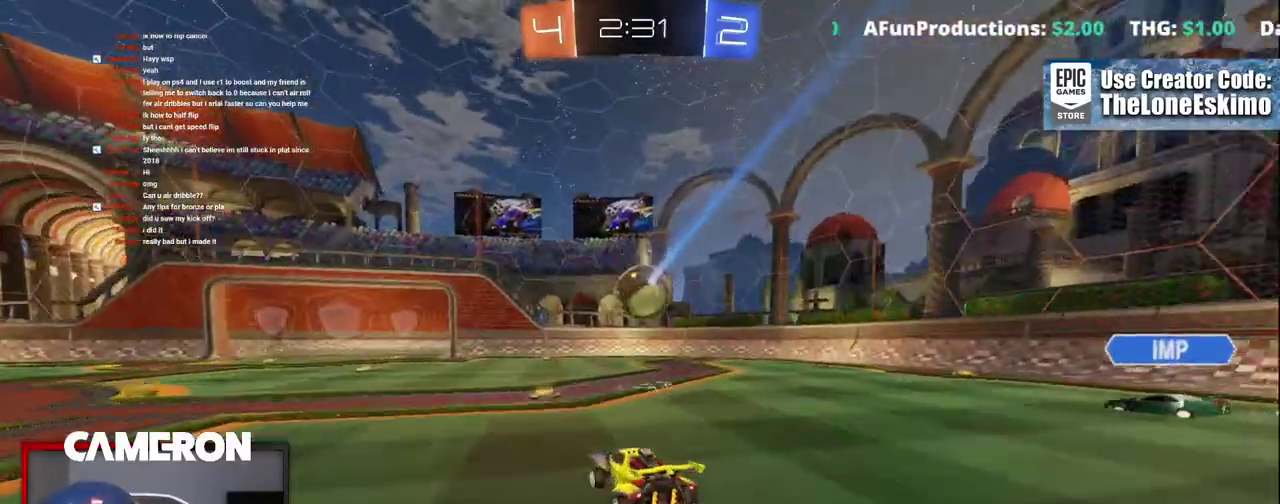
{"buttons": ["R2"], "left_stick": "right", "right_stick": "center", "events": [[100, "left_stick", "right"], [300, "left_stick", "center"], [467, "left_stick", "right"]]}
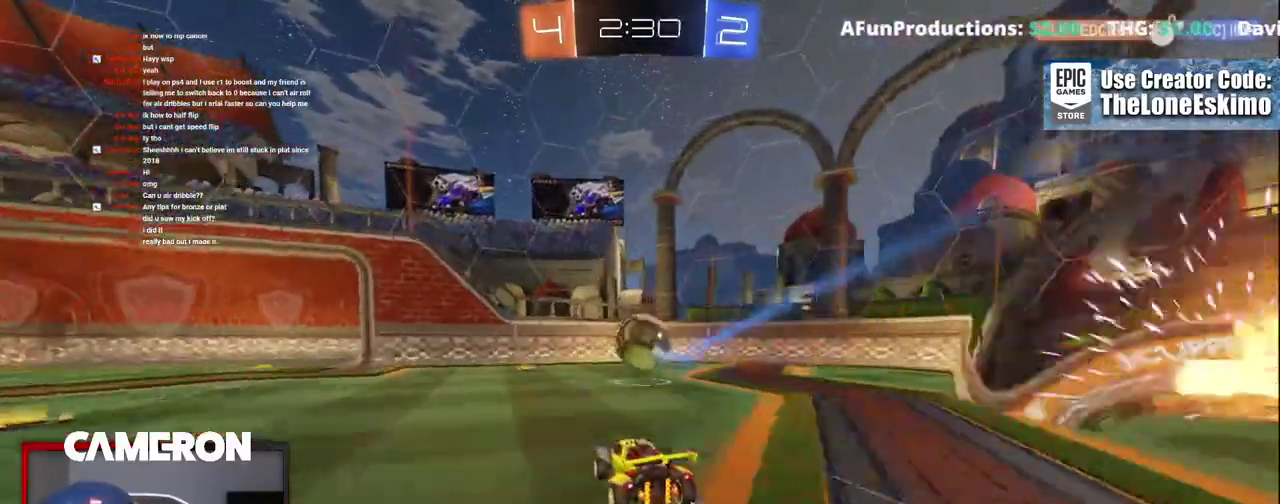
{"buttons": ["A", "B", "R2"], "left_stick": "down-right", "right_stick": "center", "events": [[33, "left_stick", "center"], [167, "left_stick", "left"], [250, "left_stick", "center"], [333, "B", "down"], [450, "left_stick", "down-right"], [467, "A", "down"]]}
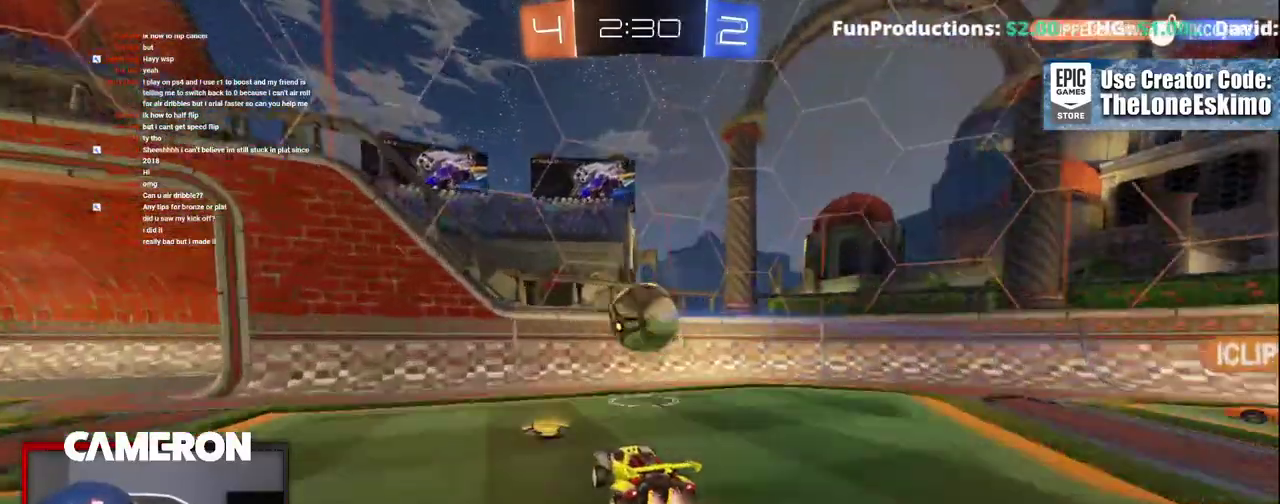
{"buttons": ["B", "R2"], "left_stick": "up-right", "right_stick": "center", "events": [[117, "left_stick", "right"], [200, "A", "up"], [400, "left_stick", "up-right"]]}
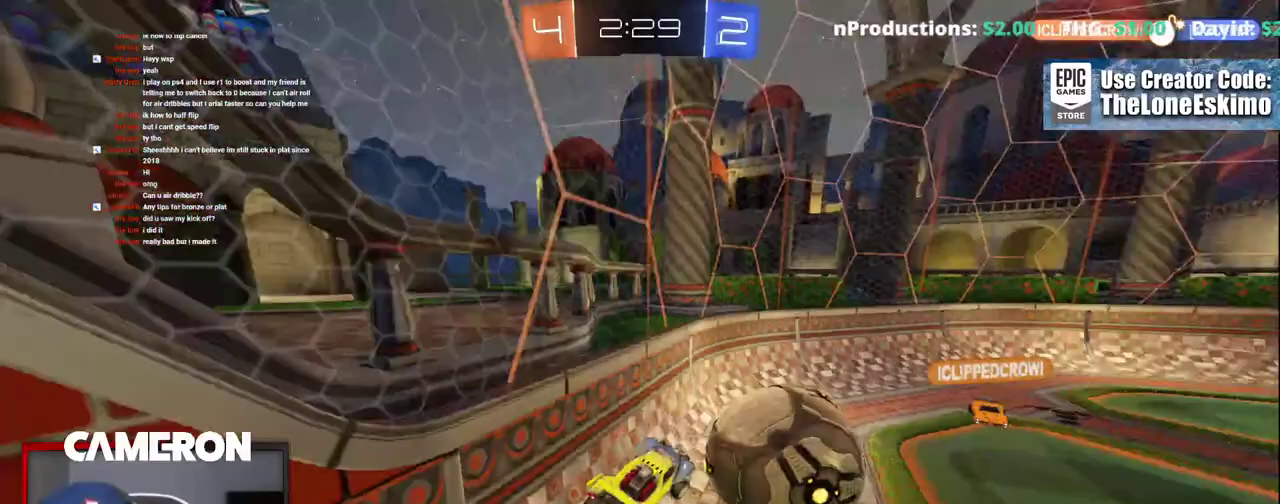
{"buttons": ["R2"], "left_stick": "right", "right_stick": "center", "events": [[50, "B", "up"], [150, "left_stick", "right"]]}
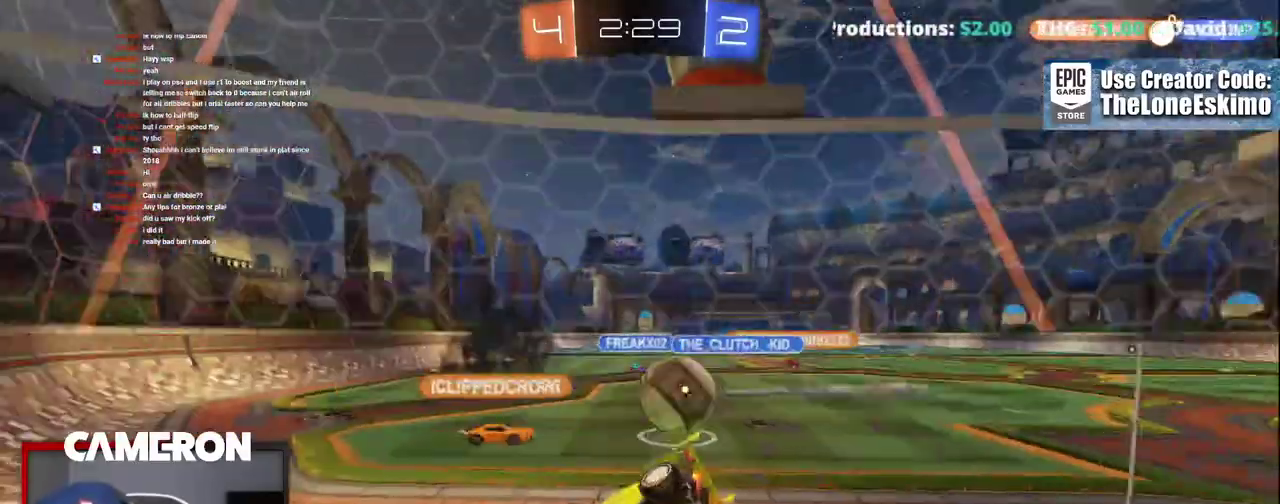
{"buttons": ["R2"], "left_stick": "left", "right_stick": "center"}